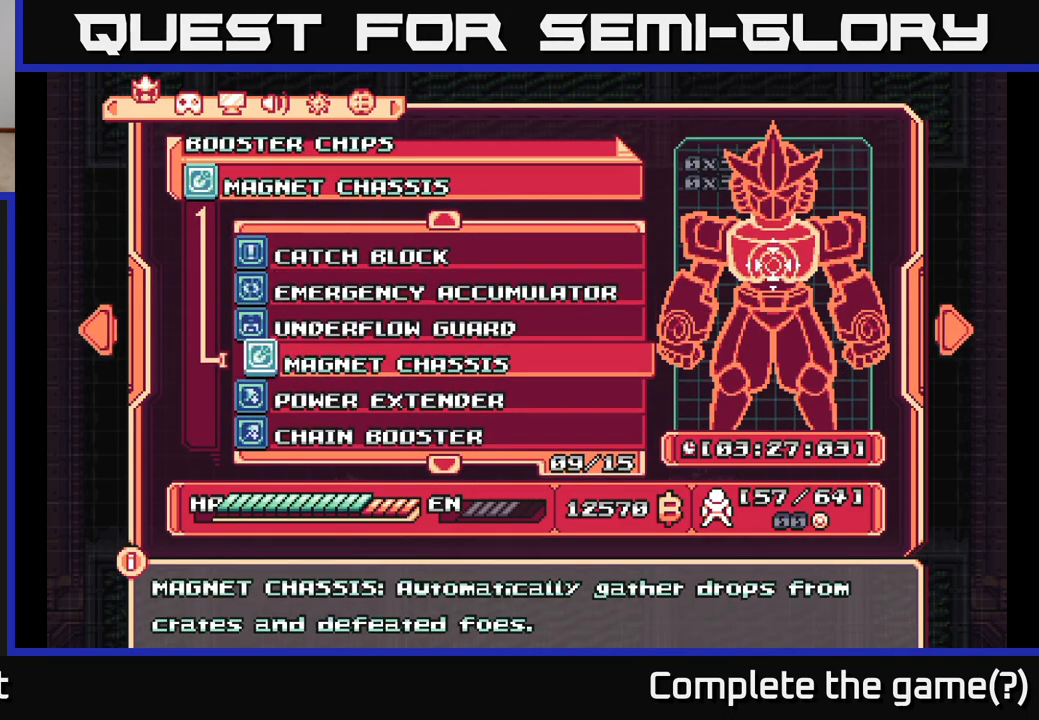
Gameplay with a controller (Xbox layout); each line is a JSON object with the inputs held at the frame after it. "events" lists button and stick changes between this image and that frame as [ms after this image, input, new state], when the widget could be followed in between.
{"buttons": [], "left_stick": "center", "right_stick": "center", "events": [[33, "DPAD_DOWN", "up"], [100, "DPAD_DOWN", "down"], [183, "DPAD_DOWN", "up"]]}
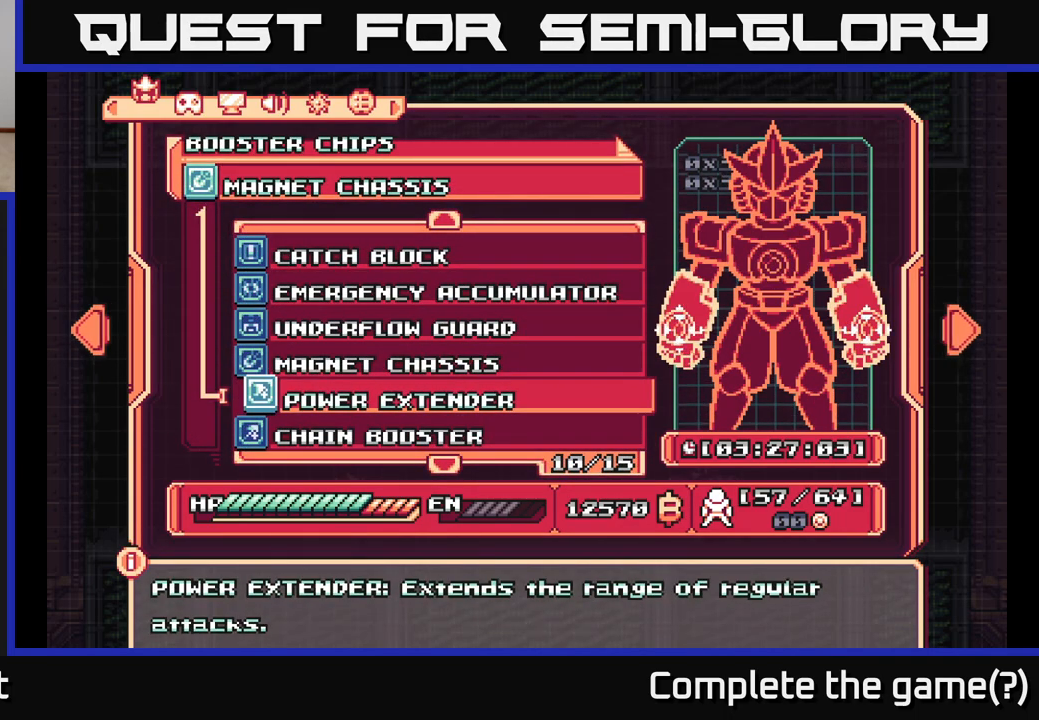
{"buttons": [], "left_stick": "center", "right_stick": "center", "events": []}
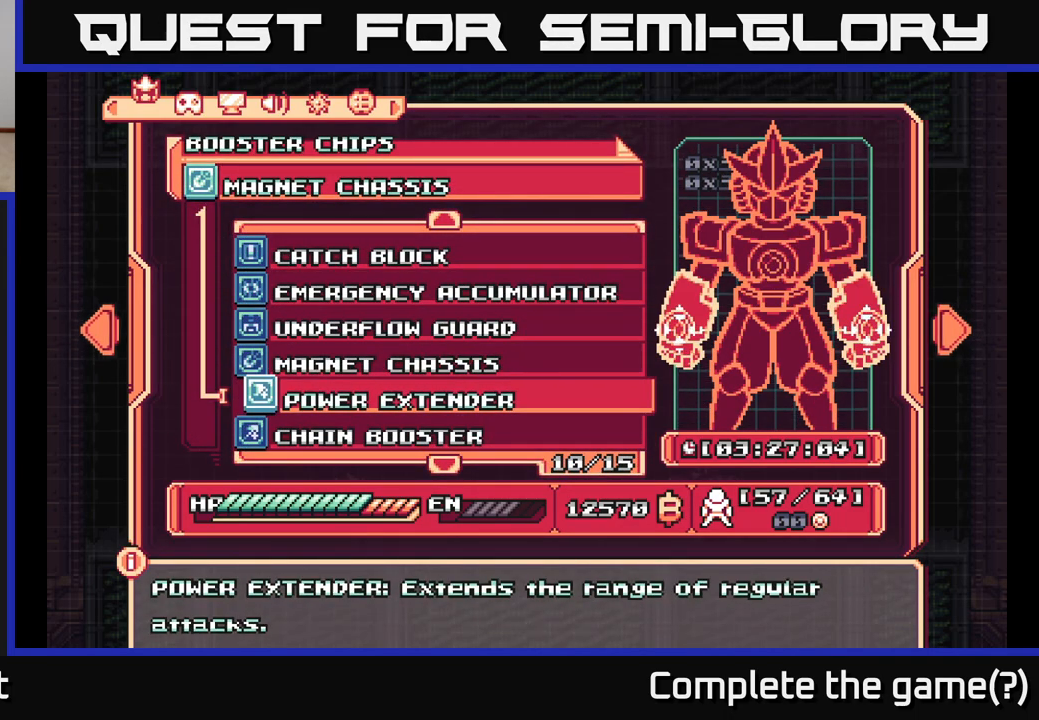
{"buttons": [], "left_stick": "center", "right_stick": "center", "events": []}
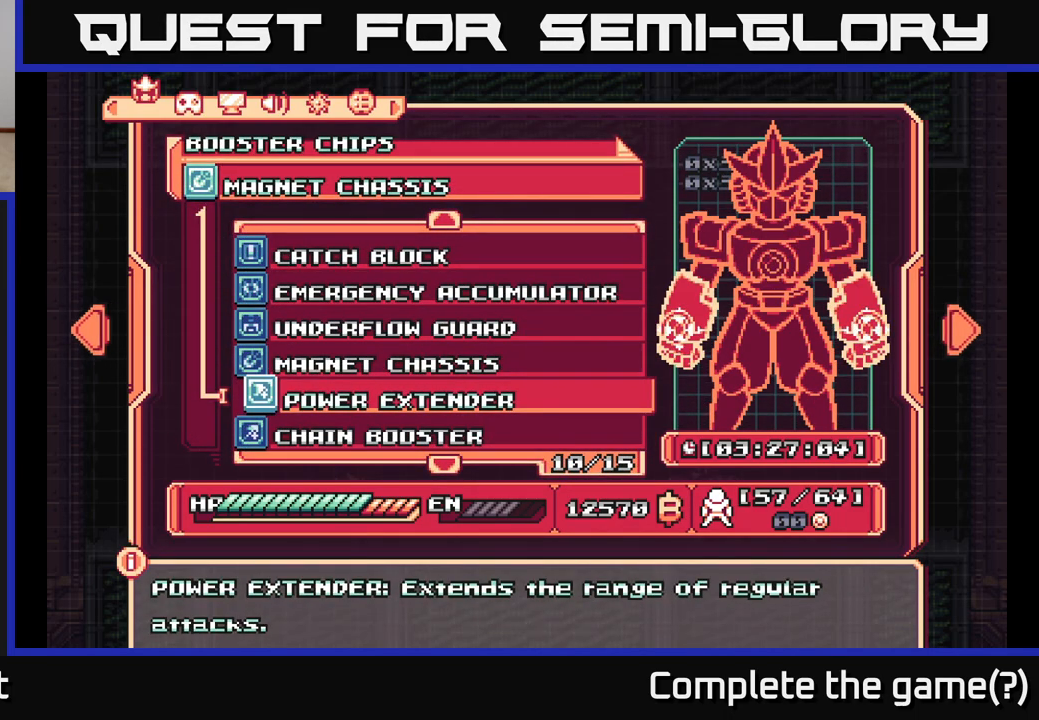
{"buttons": [], "left_stick": "center", "right_stick": "center", "events": []}
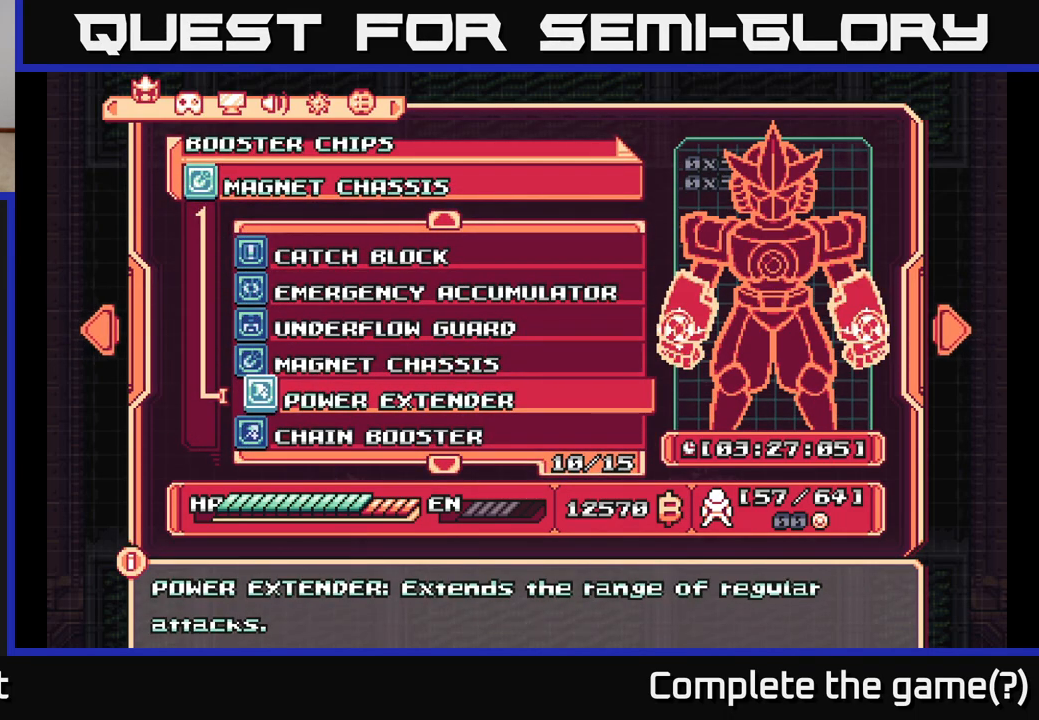
{"buttons": [], "left_stick": "center", "right_stick": "center", "events": []}
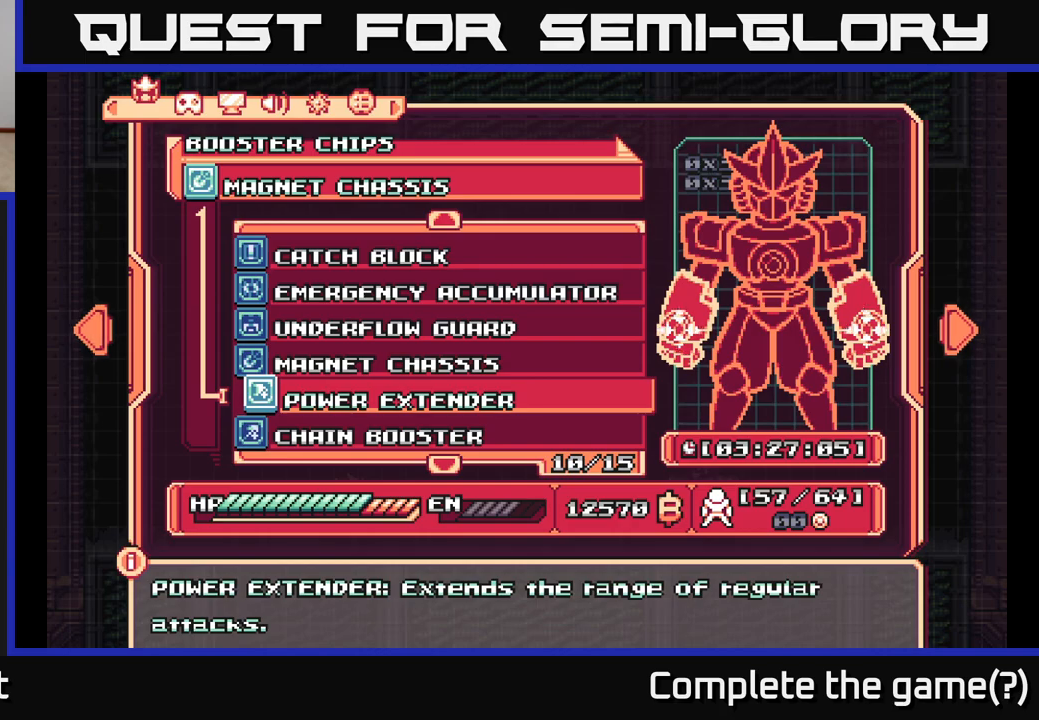
{"buttons": ["A"], "left_stick": "center", "right_stick": "center", "events": [[500, "A", "down"]]}
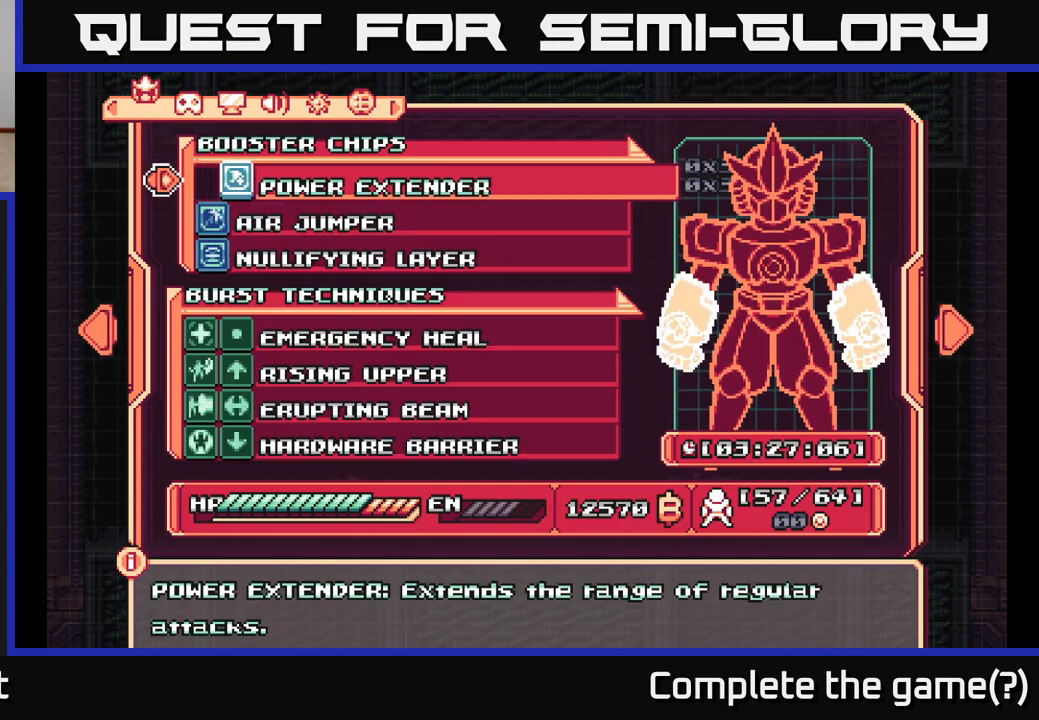
{"buttons": [], "left_stick": "center", "right_stick": "center", "events": [[67, "A", "up"]]}
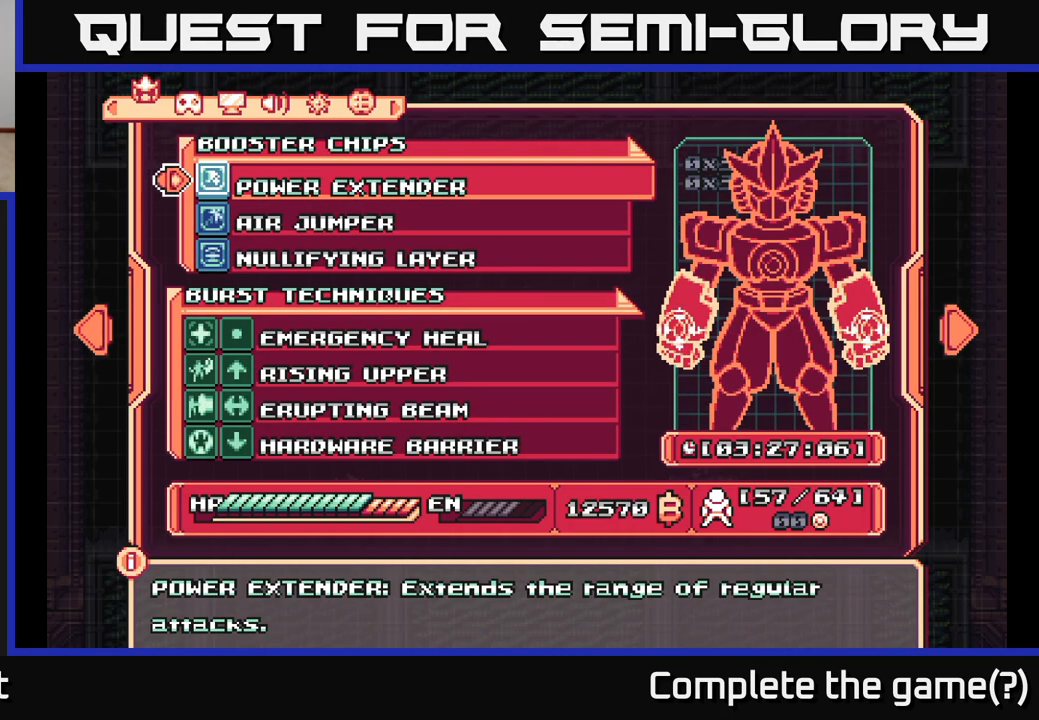
{"buttons": [], "left_stick": "center", "right_stick": "center", "events": [[350, "B", "down"], [433, "B", "up"]]}
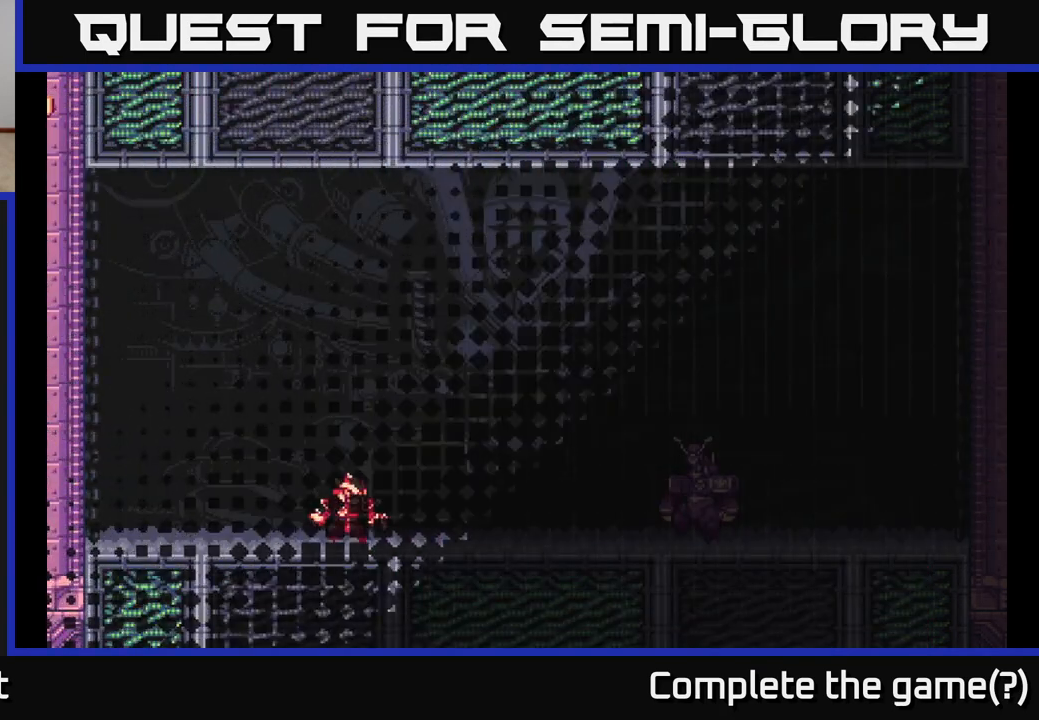
{"buttons": ["L2"], "left_stick": "left", "right_stick": "center", "events": [[33, "left_stick", "left"], [133, "L2", "down"], [367, "L2", "up"], [450, "L2", "down"]]}
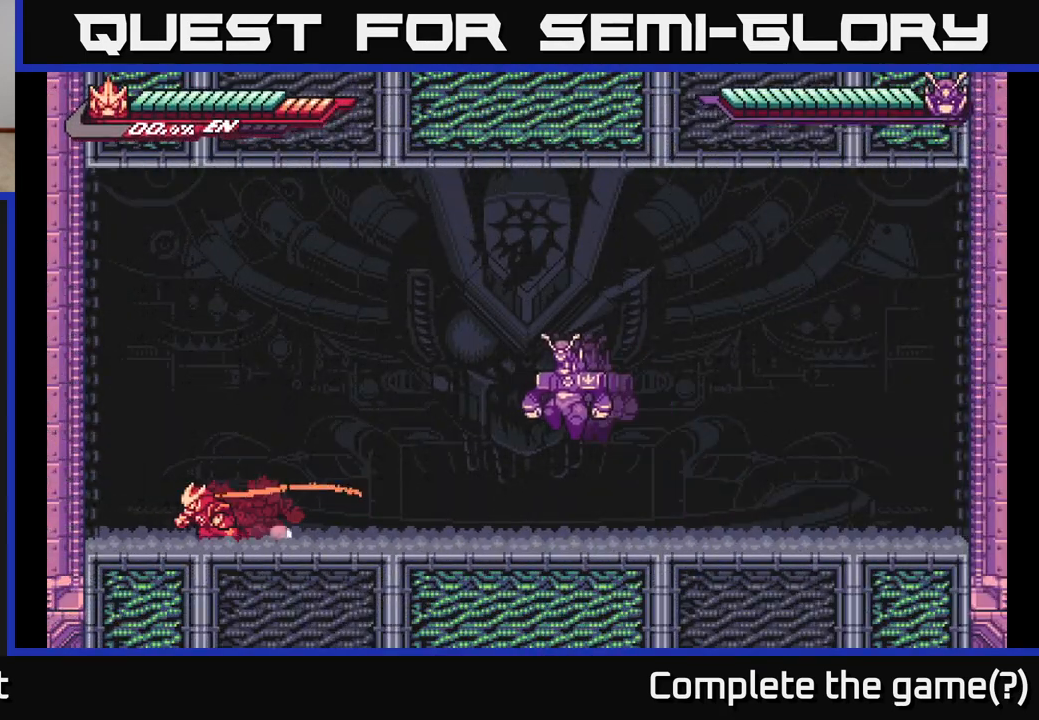
{"buttons": ["A", "L2"], "left_stick": "right", "right_stick": "center", "events": [[117, "A", "down"], [267, "L2", "up"], [317, "A", "up"], [400, "L2", "down"], [433, "left_stick", "right"], [450, "A", "down"]]}
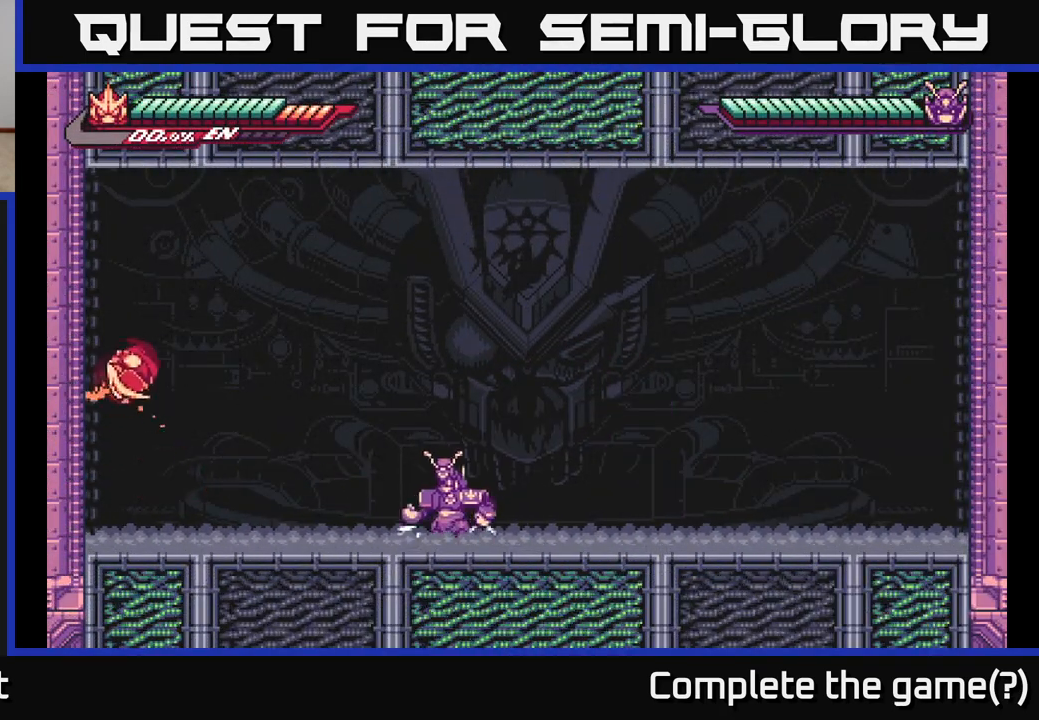
{"buttons": ["A", "L2"], "left_stick": "right", "right_stick": "center", "events": [[400, "A", "up"], [467, "A", "down"]]}
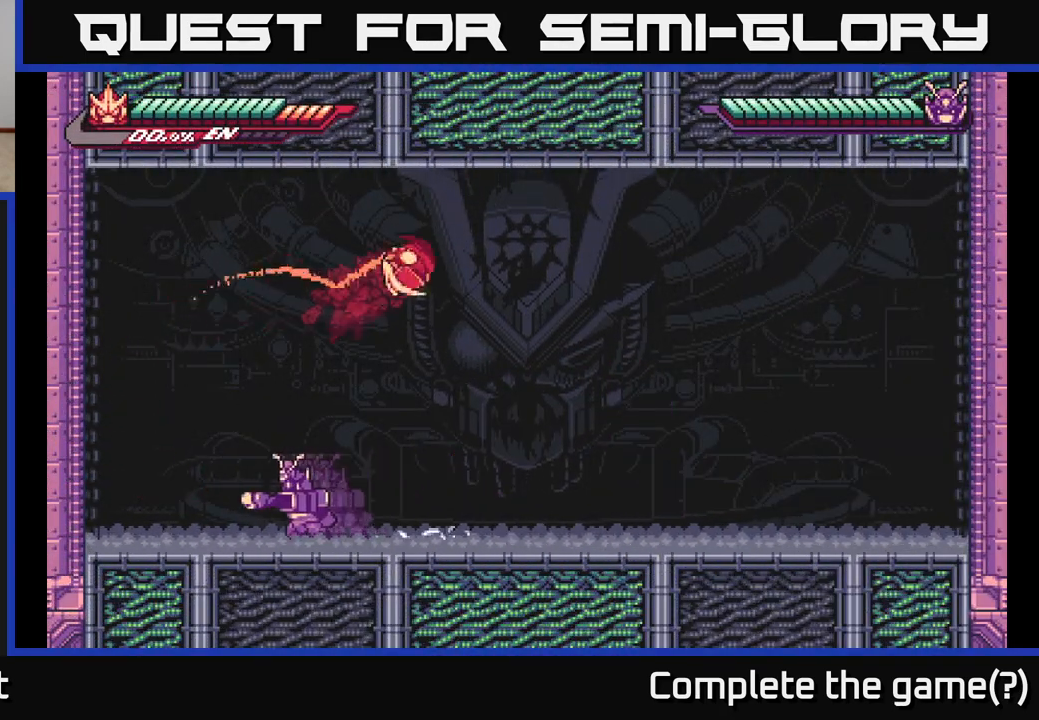
{"buttons": [], "left_stick": "left", "right_stick": "center", "events": [[67, "A", "up"], [133, "L2", "up"], [233, "left_stick", "left"], [250, "L2", "down"], [433, "L2", "up"]]}
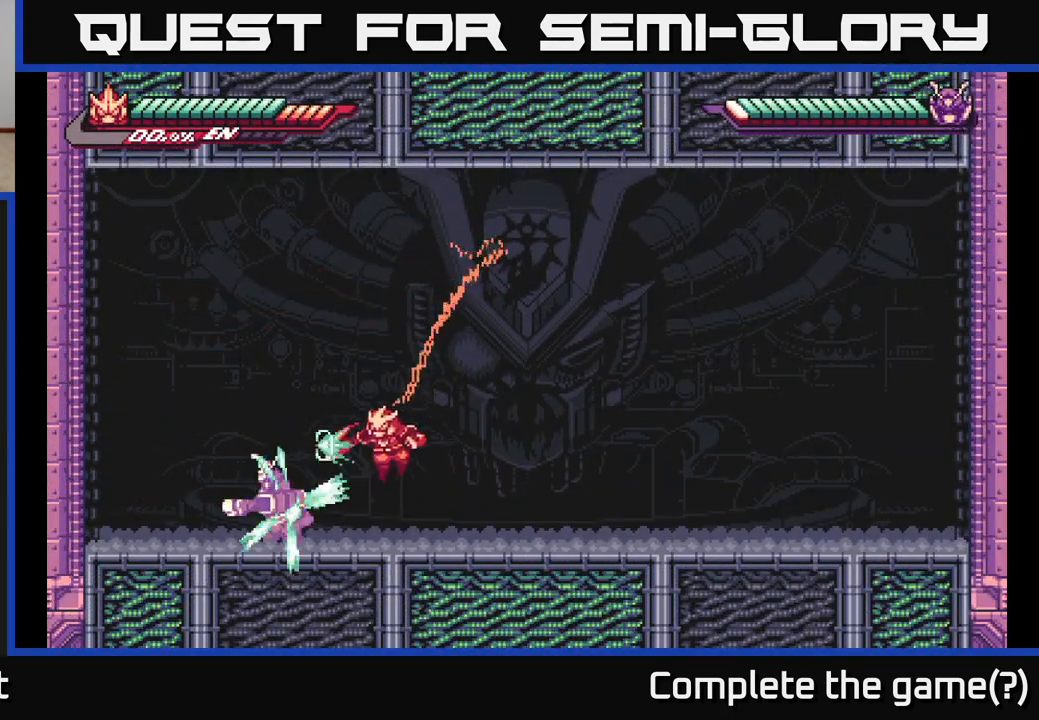
{"buttons": ["A"], "left_stick": "right", "right_stick": "center", "events": [[33, "X", "down"], [100, "left_stick", "center"], [133, "X", "up"], [217, "X", "down"], [300, "X", "up"], [383, "X", "down"], [483, "A", "down"], [500, "X", "up"], [500, "left_stick", "right"]]}
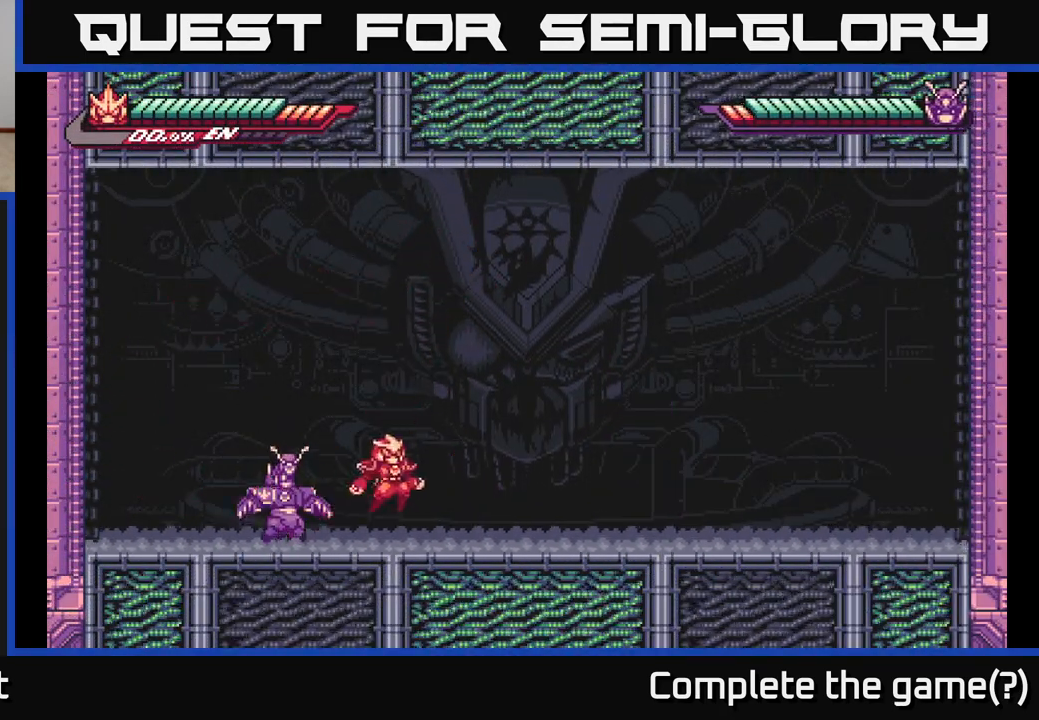
{"buttons": [], "left_stick": "center", "right_stick": "center", "events": [[17, "L2", "down"], [417, "L2", "up"], [483, "A", "up"], [483, "left_stick", "center"]]}
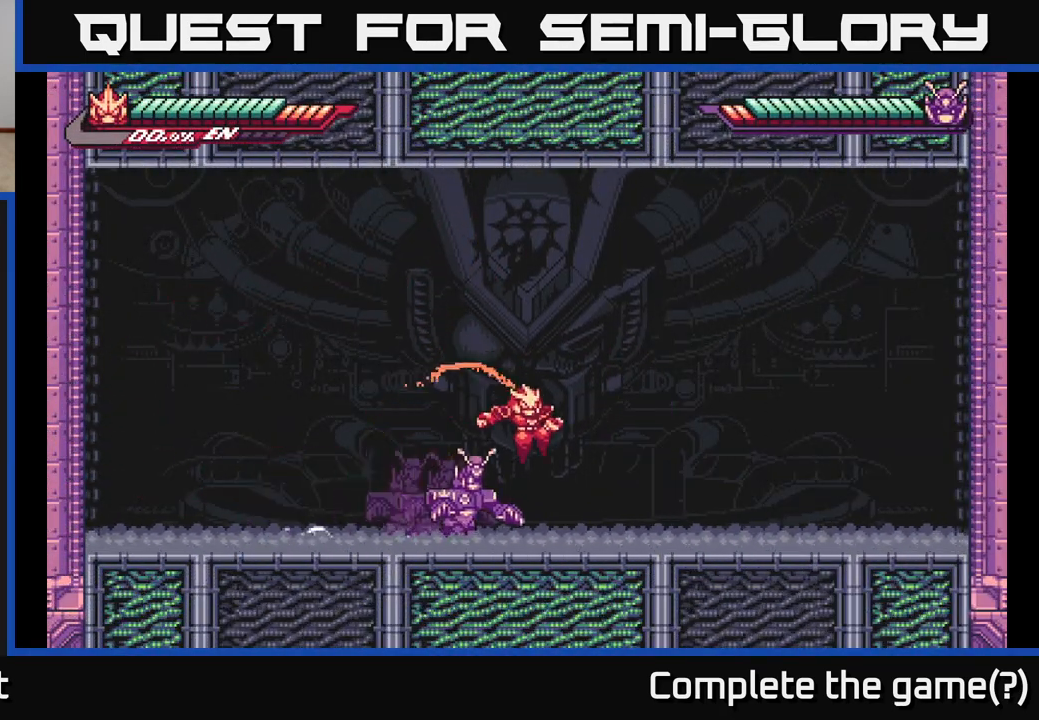
{"buttons": ["A", "X", "L2"], "left_stick": "left", "right_stick": "center", "events": [[50, "left_stick", "right"], [67, "L2", "down"], [150, "A", "down"], [300, "L2", "up"], [300, "X", "down"], [333, "left_stick", "left"], [367, "A", "up"], [400, "left_stick", "center"], [417, "X", "up"], [467, "left_stick", "left"], [483, "A", "down"], [483, "L2", "down"], [500, "X", "down"]]}
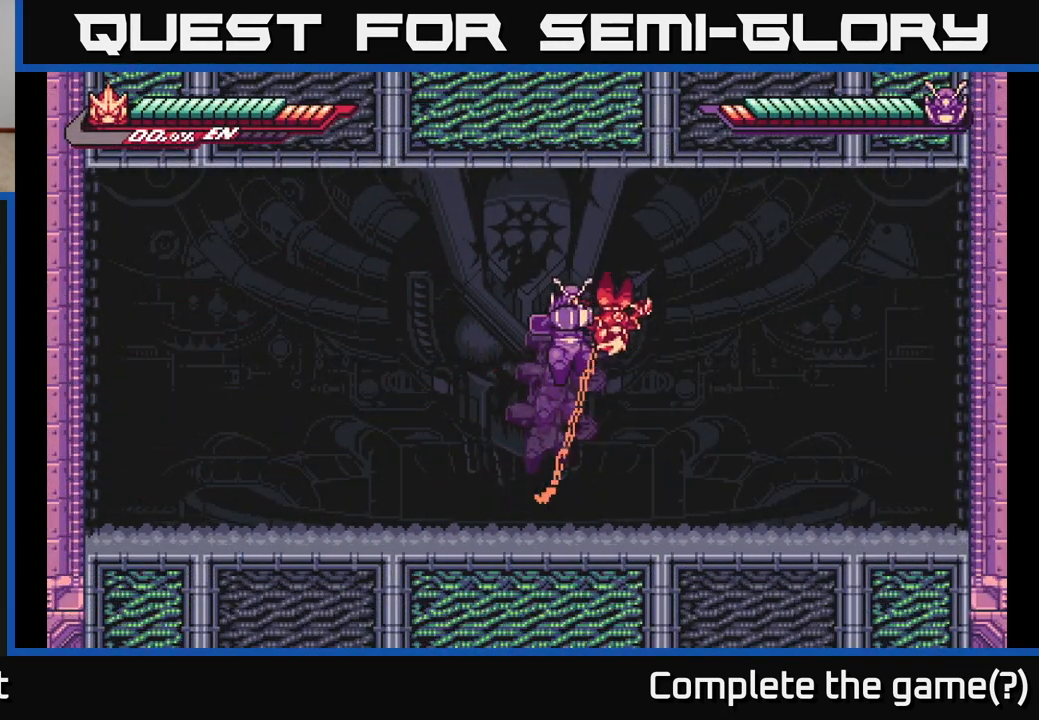
{"buttons": [], "left_stick": "left", "right_stick": "center", "events": [[50, "L2", "up"], [83, "left_stick", "down"], [100, "A", "up"], [133, "X", "up"], [150, "left_stick", "up-right"], [183, "A", "down"], [183, "X", "down"], [200, "left_stick", "up-left"], [283, "X", "up"], [283, "left_stick", "down"], [300, "A", "up"], [333, "A", "down"], [333, "left_stick", "right"], [350, "X", "down"], [383, "left_stick", "up"], [450, "X", "up"], [450, "left_stick", "left"], [467, "A", "up"]]}
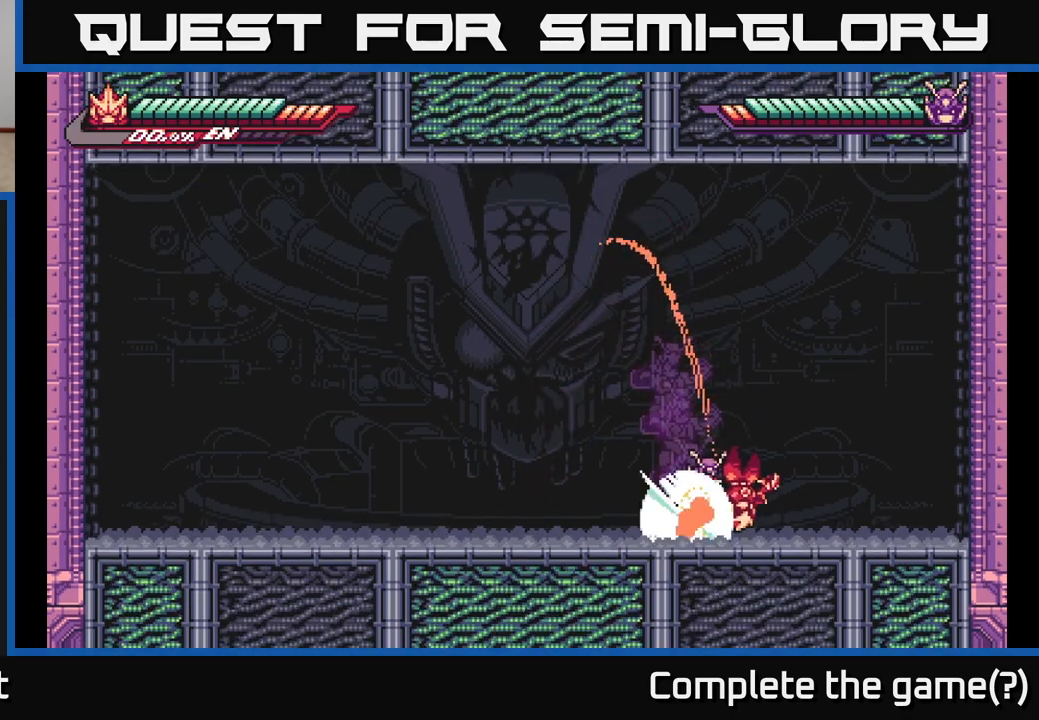
{"buttons": [], "left_stick": "left", "right_stick": "center", "events": [[17, "left_stick", "down"], [33, "A", "down"], [33, "X", "down"], [133, "X", "up"], [133, "left_stick", "up-left"], [150, "A", "up"], [283, "left_stick", "center"], [400, "left_stick", "left"]]}
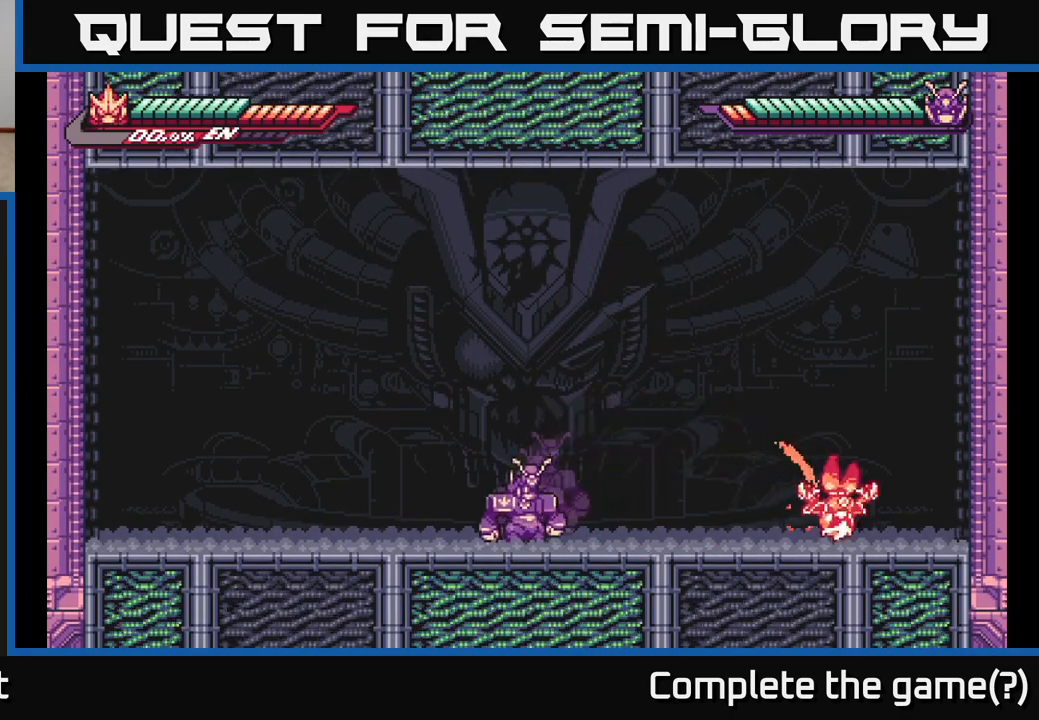
{"buttons": ["L2"], "left_stick": "left", "right_stick": "center", "events": [[67, "L2", "down"], [383, "L2", "up"], [483, "L2", "down"]]}
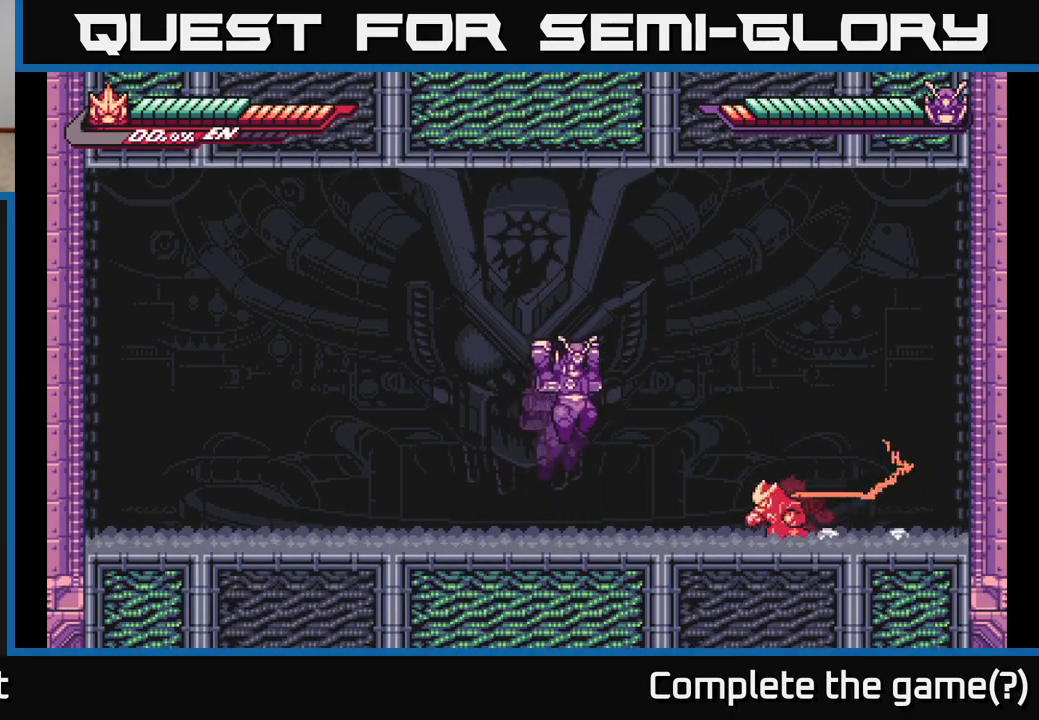
{"buttons": ["L2"], "left_stick": "left", "right_stick": "center", "events": [[133, "A", "down"], [233, "X", "down"], [367, "X", "up"], [500, "A", "up"]]}
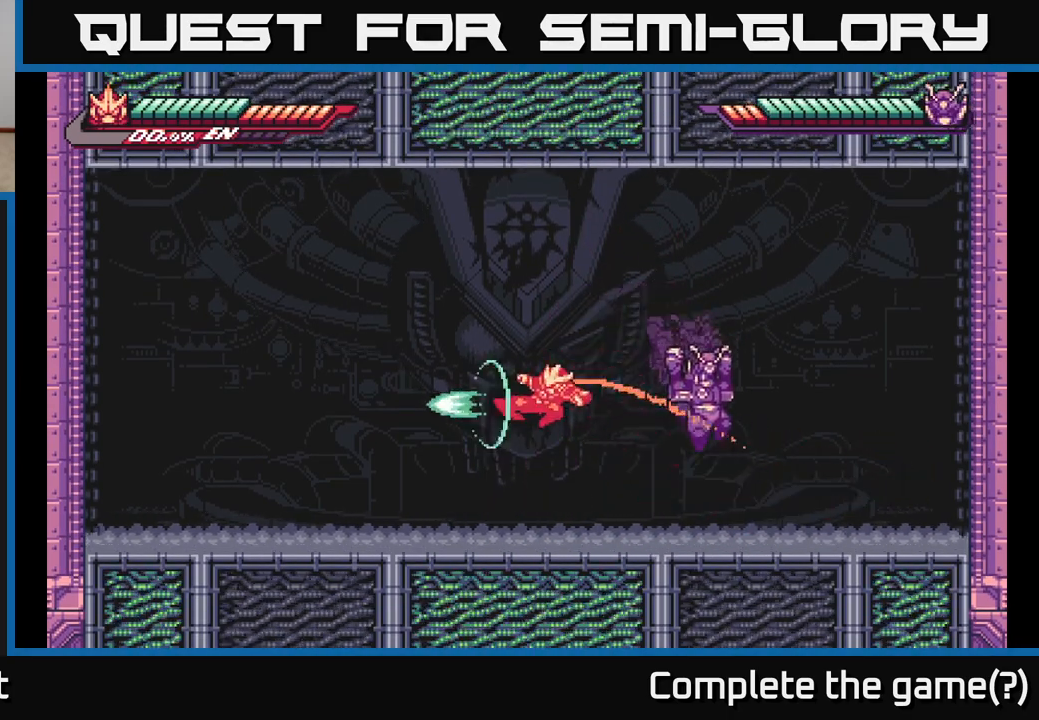
{"buttons": [], "left_stick": "right", "right_stick": "center", "events": [[17, "L2", "up"], [83, "left_stick", "right"], [367, "X", "down"], [450, "X", "up"]]}
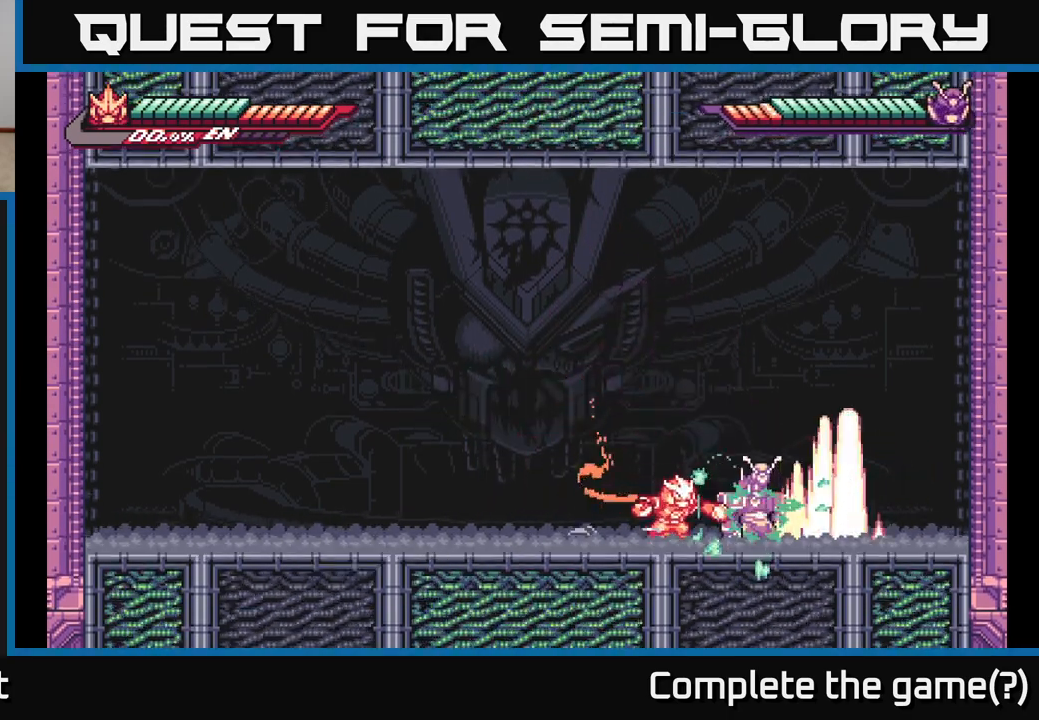
{"buttons": ["X"], "left_stick": "center", "right_stick": "center", "events": [[33, "X", "down"], [83, "left_stick", "center"], [133, "X", "up"], [217, "X", "down"], [350, "X", "up"], [450, "X", "down"]]}
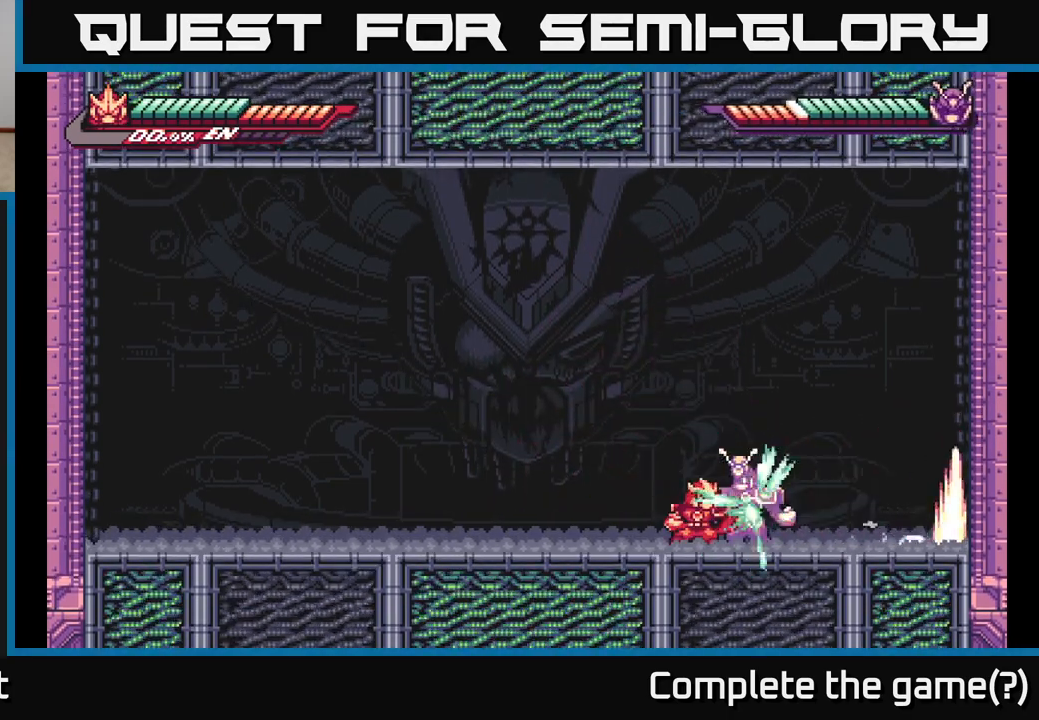
{"buttons": ["A", "L2"], "left_stick": "left", "right_stick": "center", "events": [[83, "X", "up"], [117, "L2", "down"], [117, "left_stick", "left"], [400, "A", "down"], [400, "L2", "up"], [450, "L2", "down"]]}
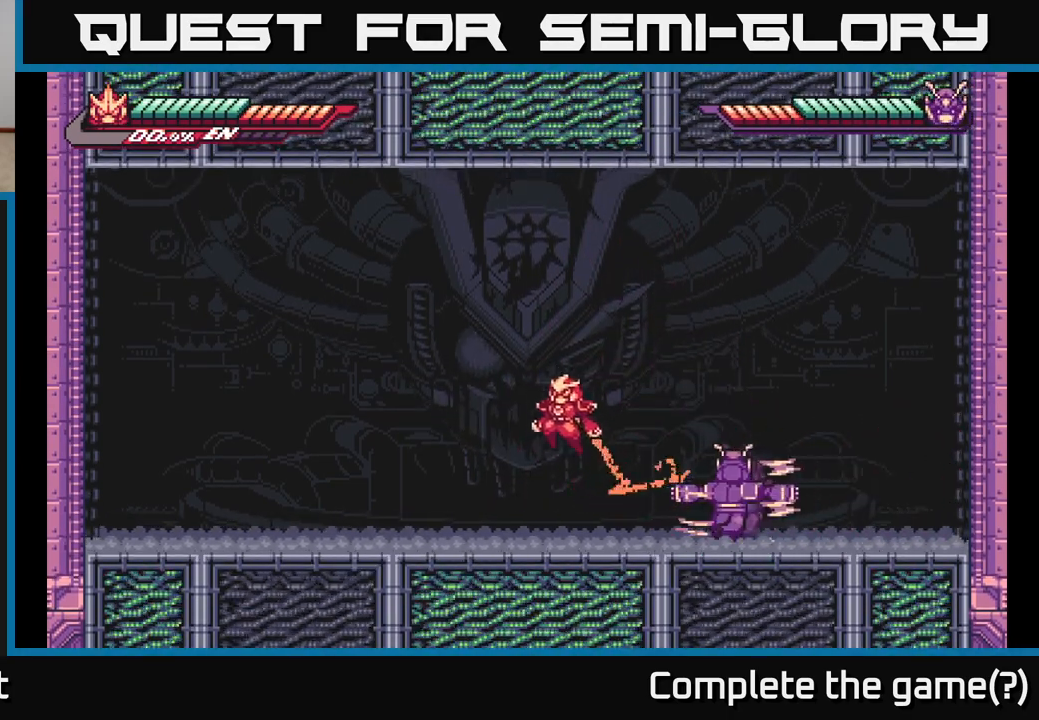
{"buttons": ["A", "L2"], "left_stick": "right", "right_stick": "center", "events": [[350, "A", "up"], [383, "left_stick", "right"], [433, "A", "down"]]}
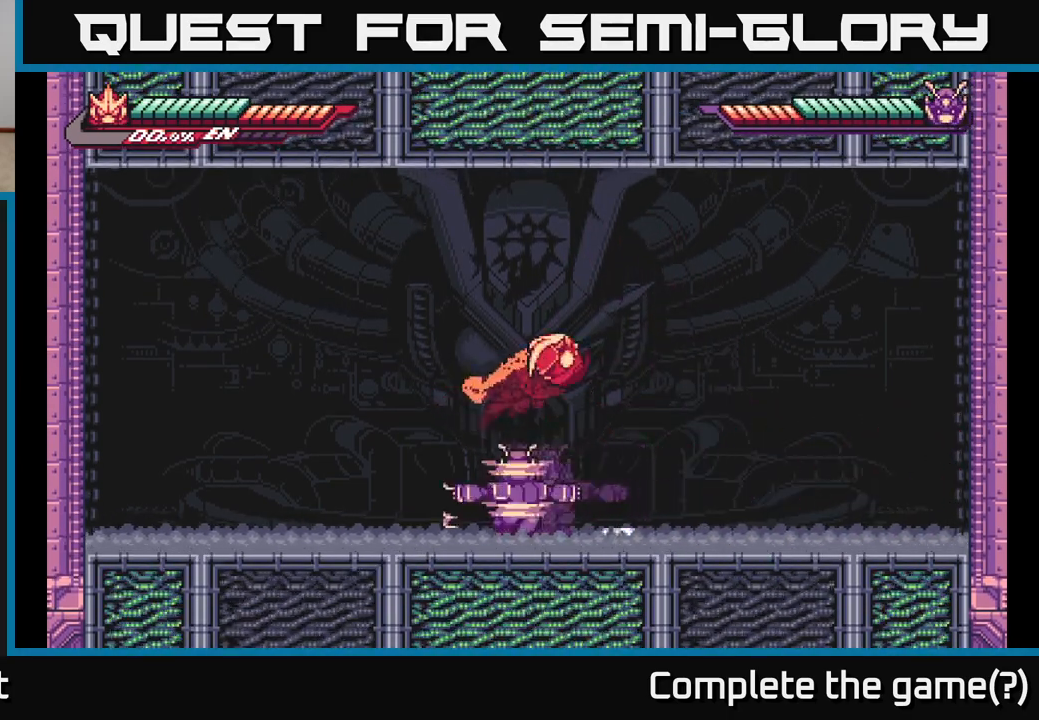
{"buttons": [], "left_stick": "right", "right_stick": "center", "events": [[117, "L2", "up"], [500, "A", "up"]]}
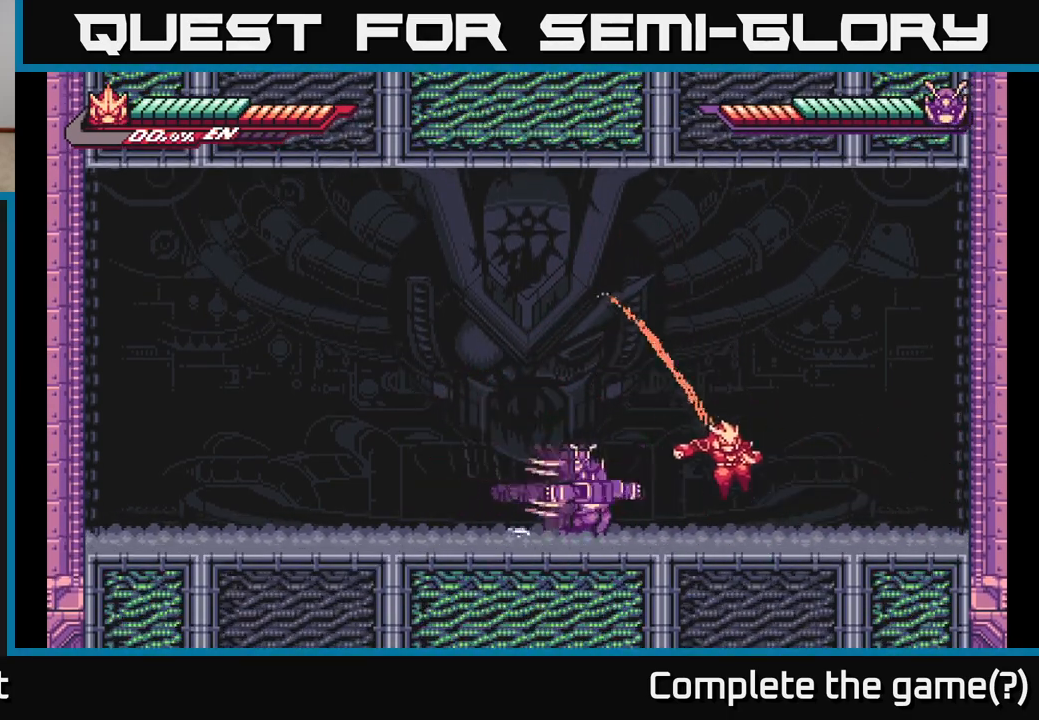
{"buttons": ["A", "L2"], "left_stick": "up-left", "right_stick": "center", "events": [[150, "A", "down"], [150, "L2", "down"], [300, "left_stick", "up-left"], [450, "L2", "up"], [500, "L2", "down"]]}
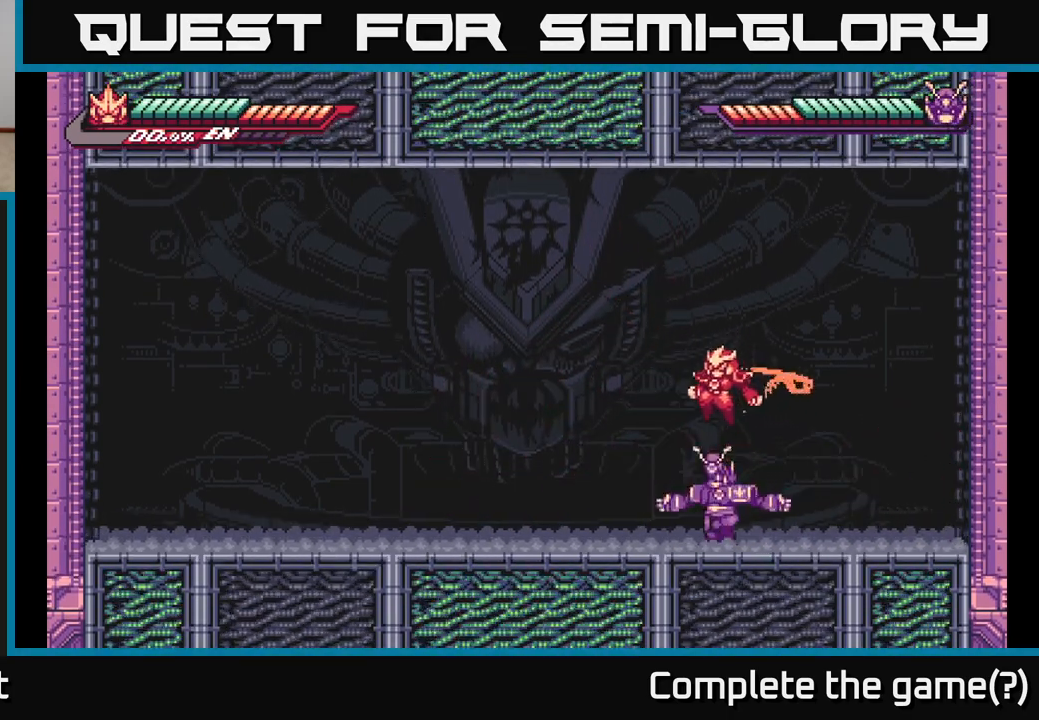
{"buttons": [], "left_stick": "center", "right_stick": "center", "events": [[50, "A", "up"], [150, "L2", "up"], [333, "left_stick", "right"], [367, "X", "down"], [450, "X", "up"], [500, "left_stick", "center"]]}
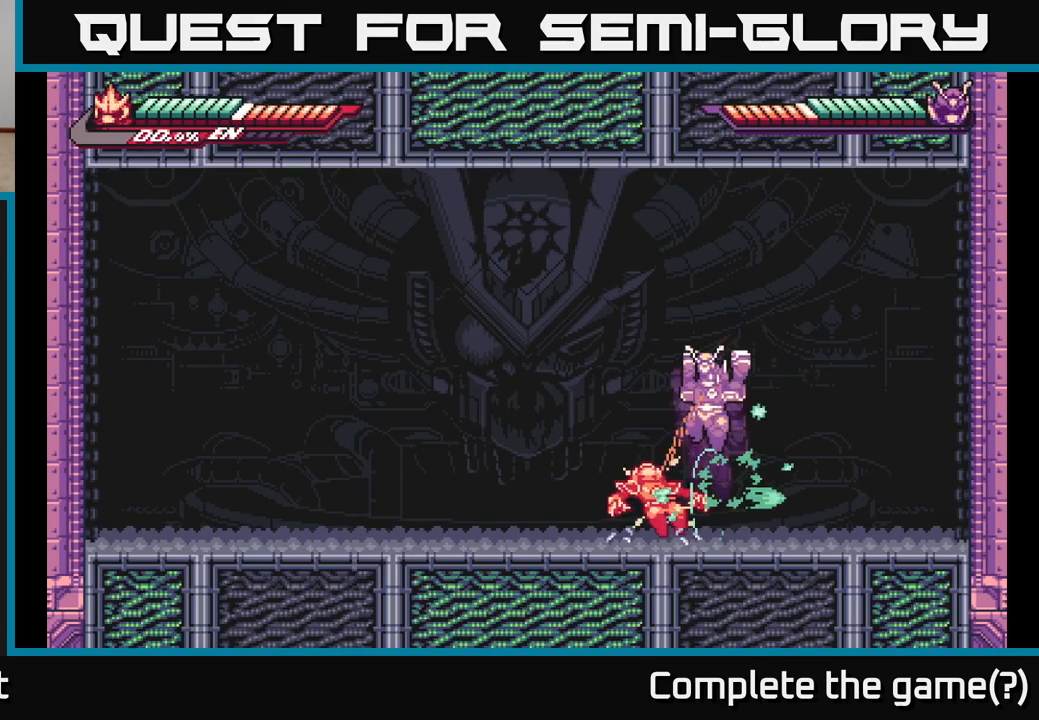
{"buttons": ["L2"], "left_stick": "left", "right_stick": "center", "events": [[33, "X", "down"], [100, "X", "up"], [100, "left_stick", "left"], [117, "L2", "down"], [267, "L2", "up"], [367, "L2", "down"]]}
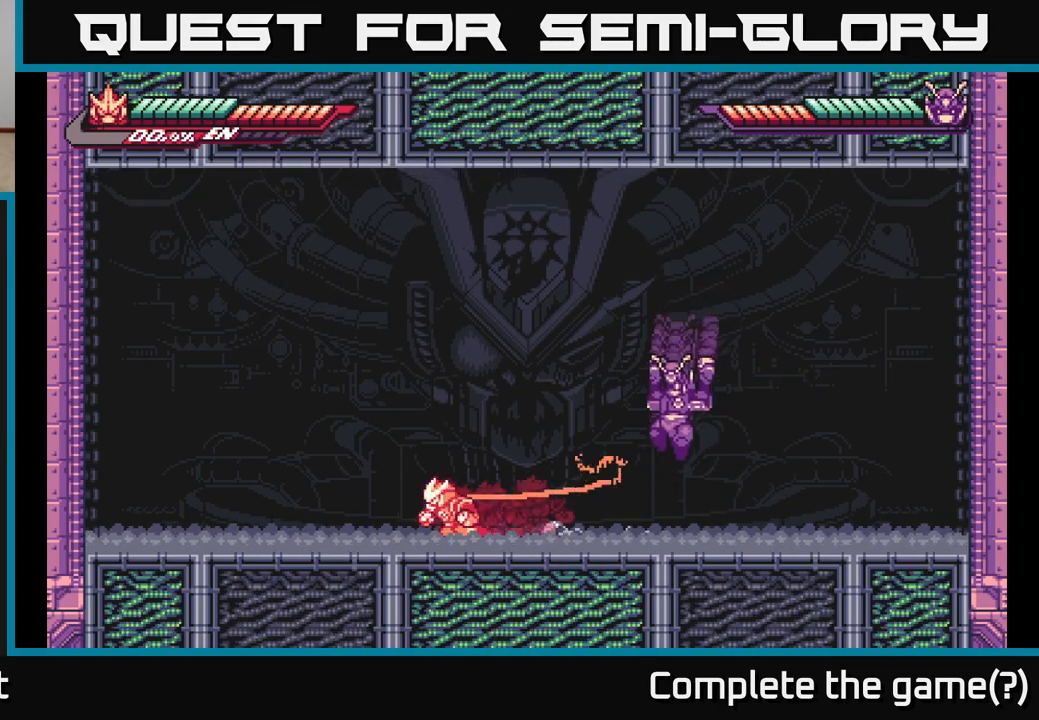
{"buttons": ["A", "L2"], "left_stick": "right", "right_stick": "center", "events": [[283, "L2", "up"], [300, "left_stick", "right"], [317, "A", "down"], [317, "L2", "down"]]}
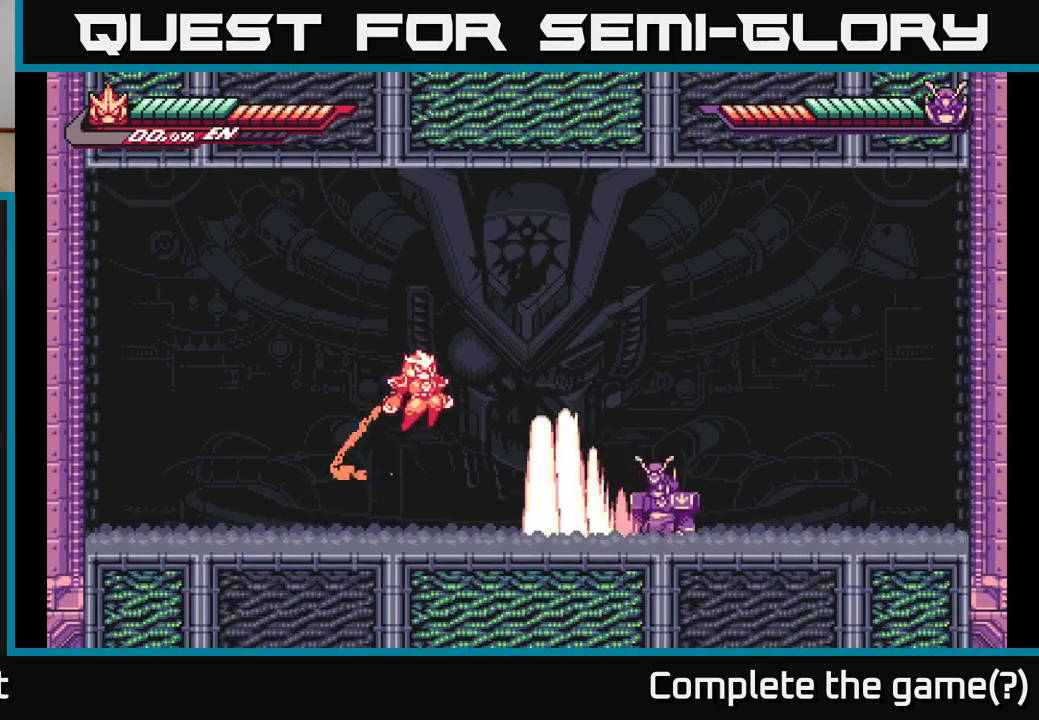
{"buttons": [], "left_stick": "right", "right_stick": "center", "events": [[133, "A", "up"], [400, "X", "down"], [433, "L2", "up"], [500, "X", "up"]]}
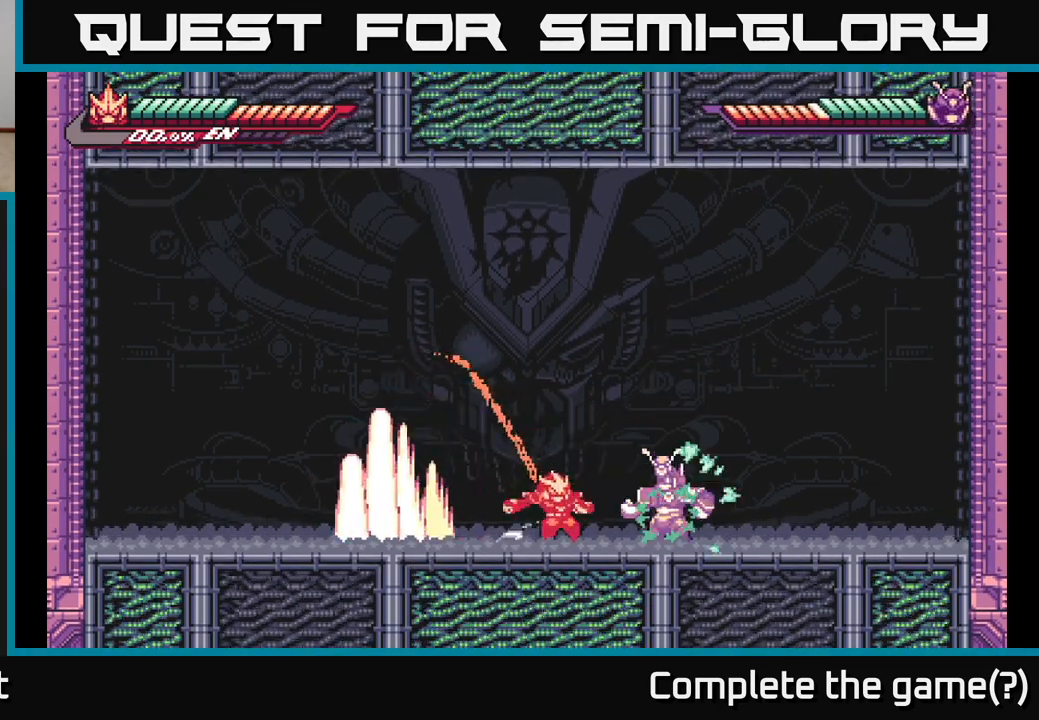
{"buttons": [], "left_stick": "center", "right_stick": "center", "events": [[50, "left_stick", "center"], [67, "X", "down"], [167, "A", "down"], [167, "L2", "down"], [167, "left_stick", "left"], [183, "X", "up"], [417, "L2", "up"], [433, "A", "up"], [500, "left_stick", "center"]]}